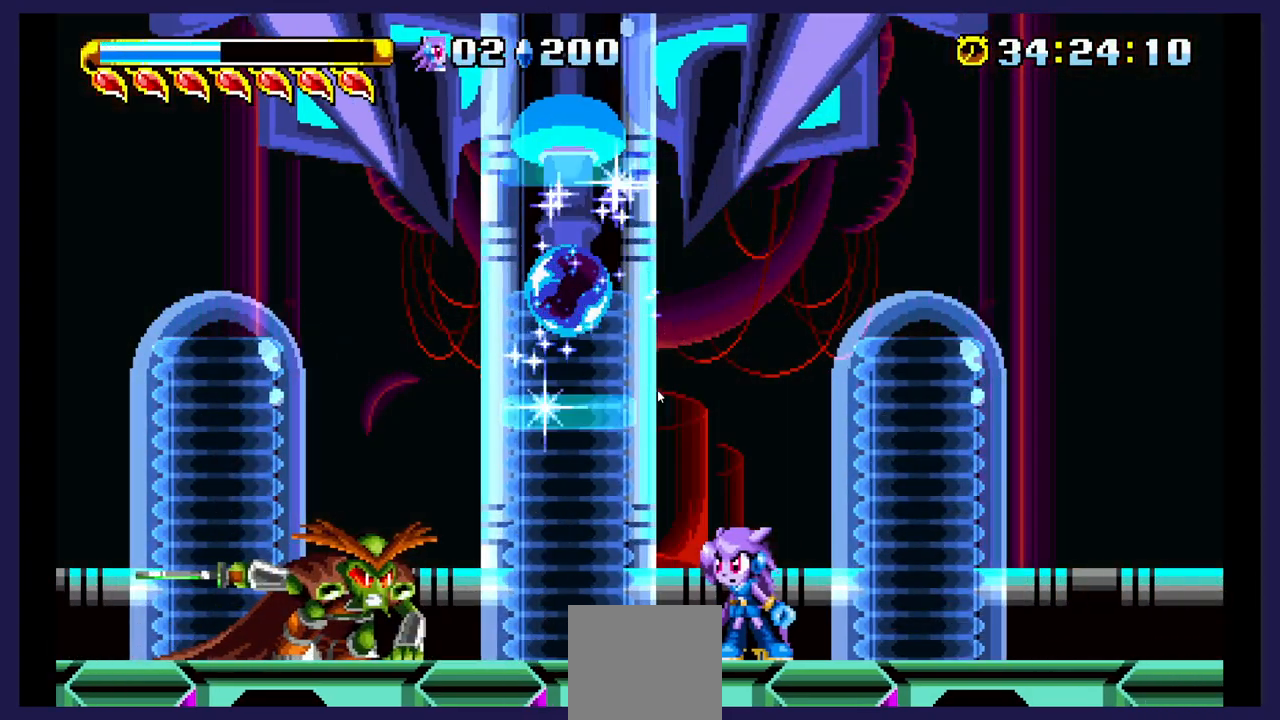
Gameplay with a controller (Xbox layout); each line is a JSON object with the inputs held at the frame after it. "events" lists button and stick changes between this image and that frame as [ms after this image, input, new state], when the widget could be followed in between. Not read: left_stick right_stick.
{"buttons": ["A", "DPAD_LEFT"], "events": [[333, "DPAD_LEFT", "down"], [367, "A", "down"]]}
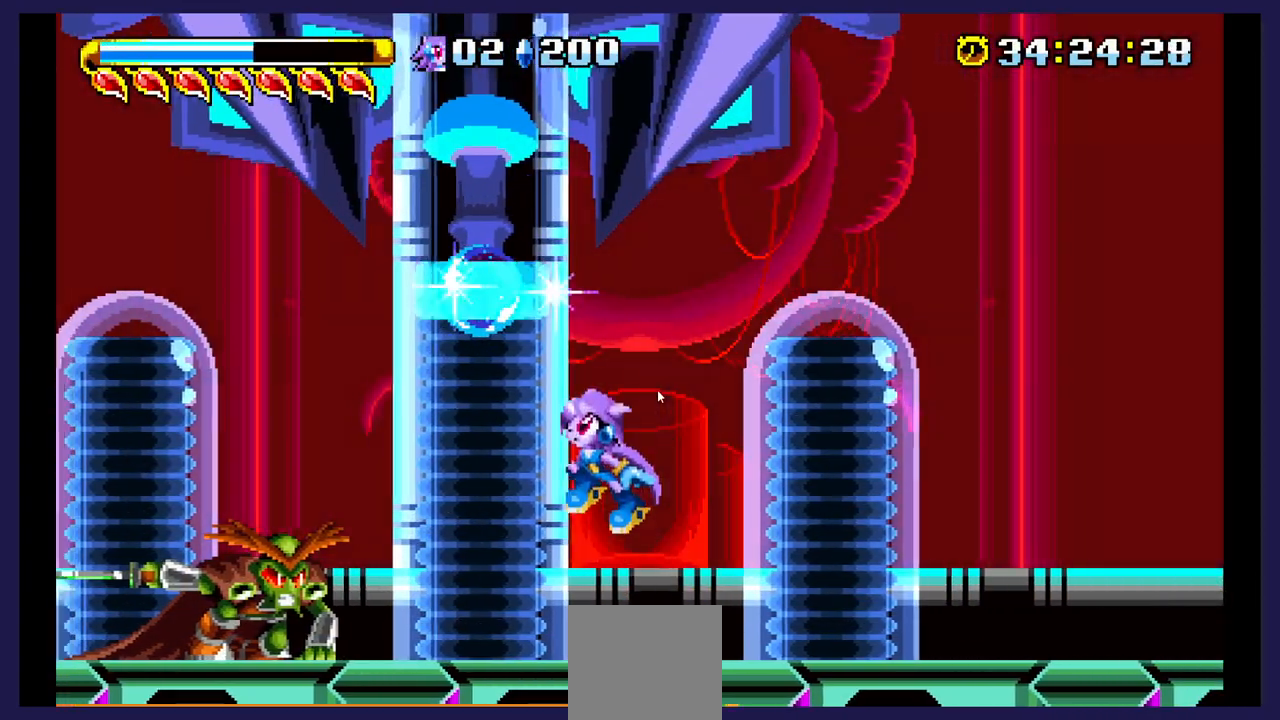
{"buttons": ["DPAD_LEFT"], "events": [[17, "A", "up"], [250, "A", "down"], [450, "A", "up"]]}
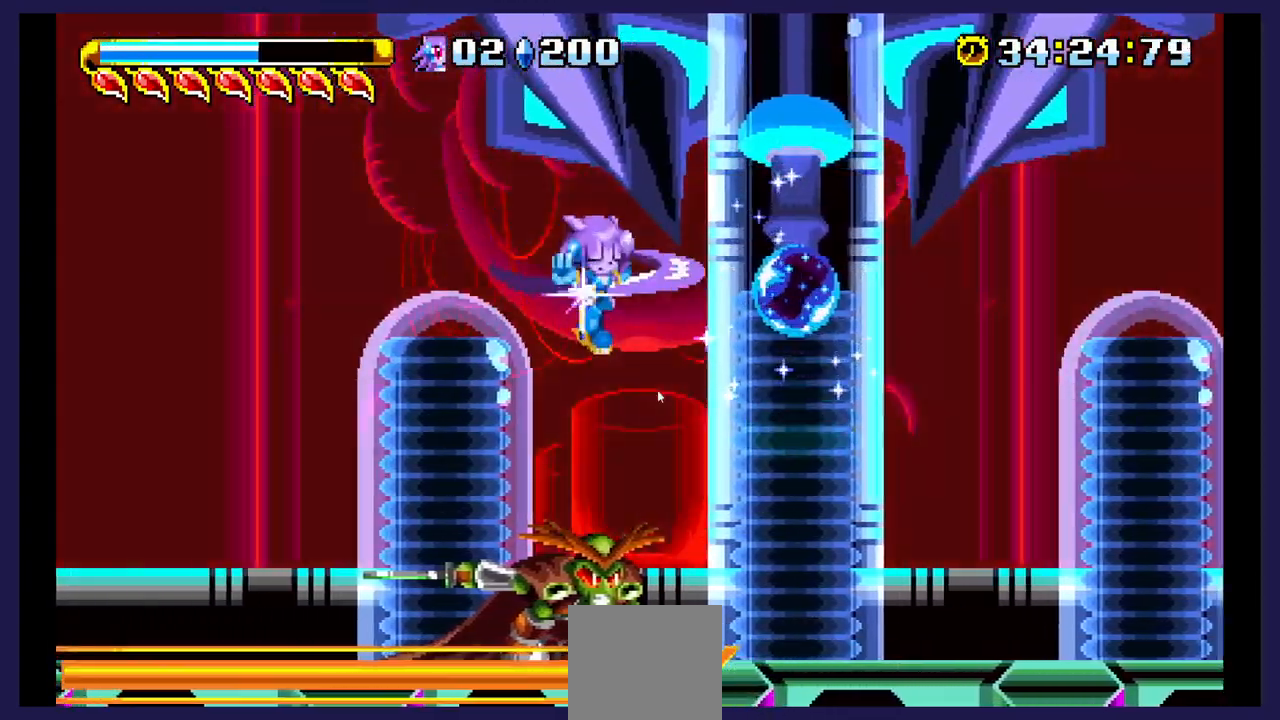
{"buttons": ["DPAD_LEFT"], "events": []}
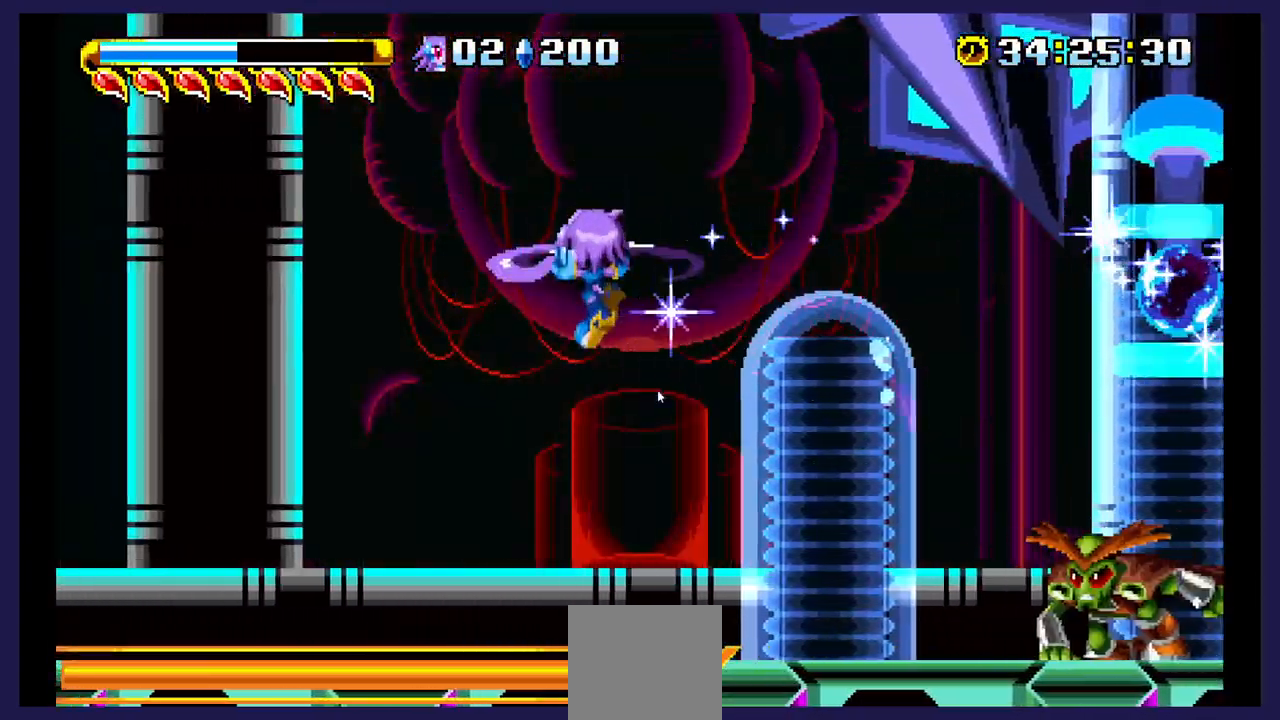
{"buttons": ["DPAD_LEFT"], "events": []}
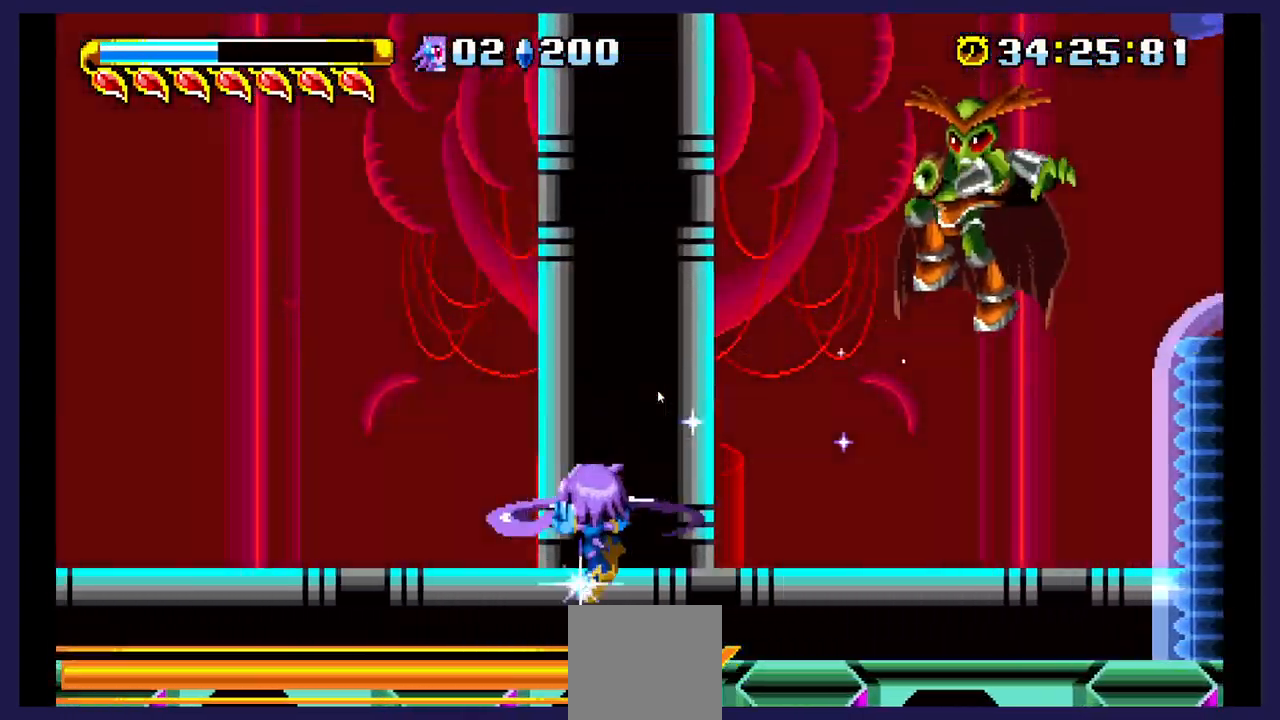
{"buttons": ["DPAD_RIGHT"], "events": [[83, "DPAD_LEFT", "up"], [133, "A", "down"], [150, "DPAD_RIGHT", "down"], [267, "A", "up"]]}
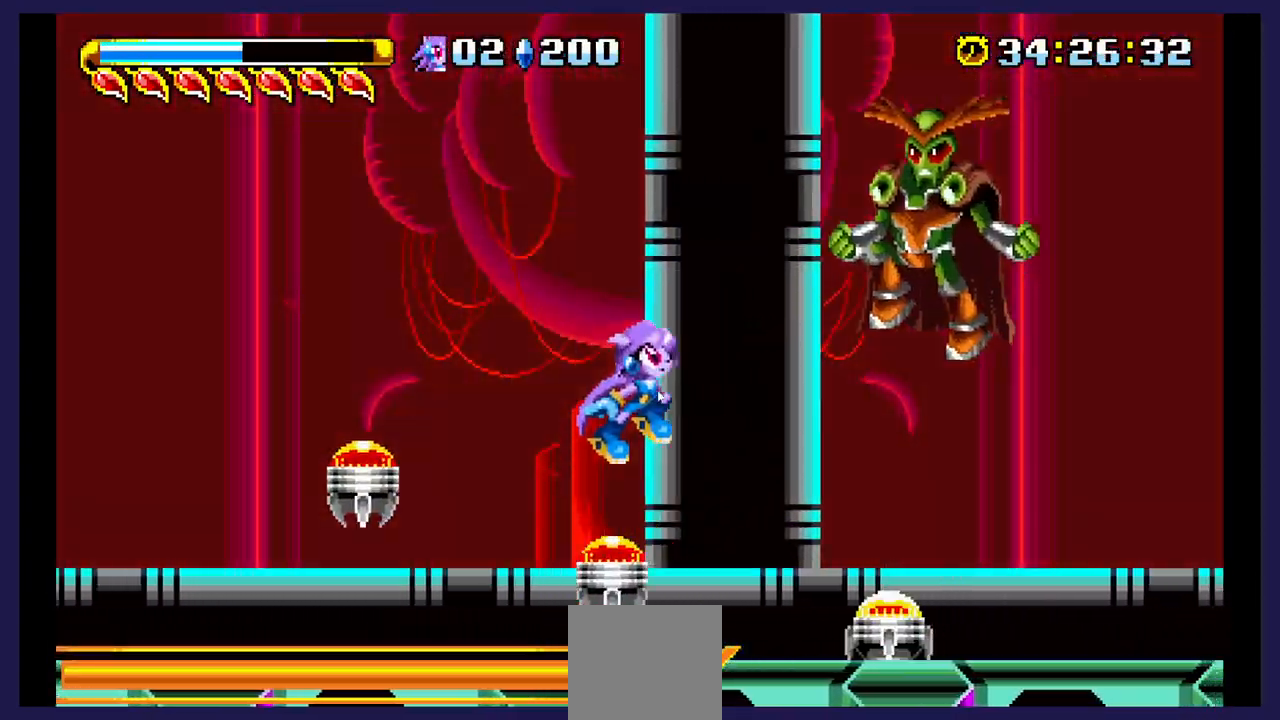
{"buttons": ["DPAD_RIGHT"], "events": [[133, "A", "down"], [233, "DPAD_RIGHT", "up"], [300, "A", "up"], [333, "DPAD_LEFT", "down"], [383, "DPAD_LEFT", "up"], [433, "DPAD_RIGHT", "down"]]}
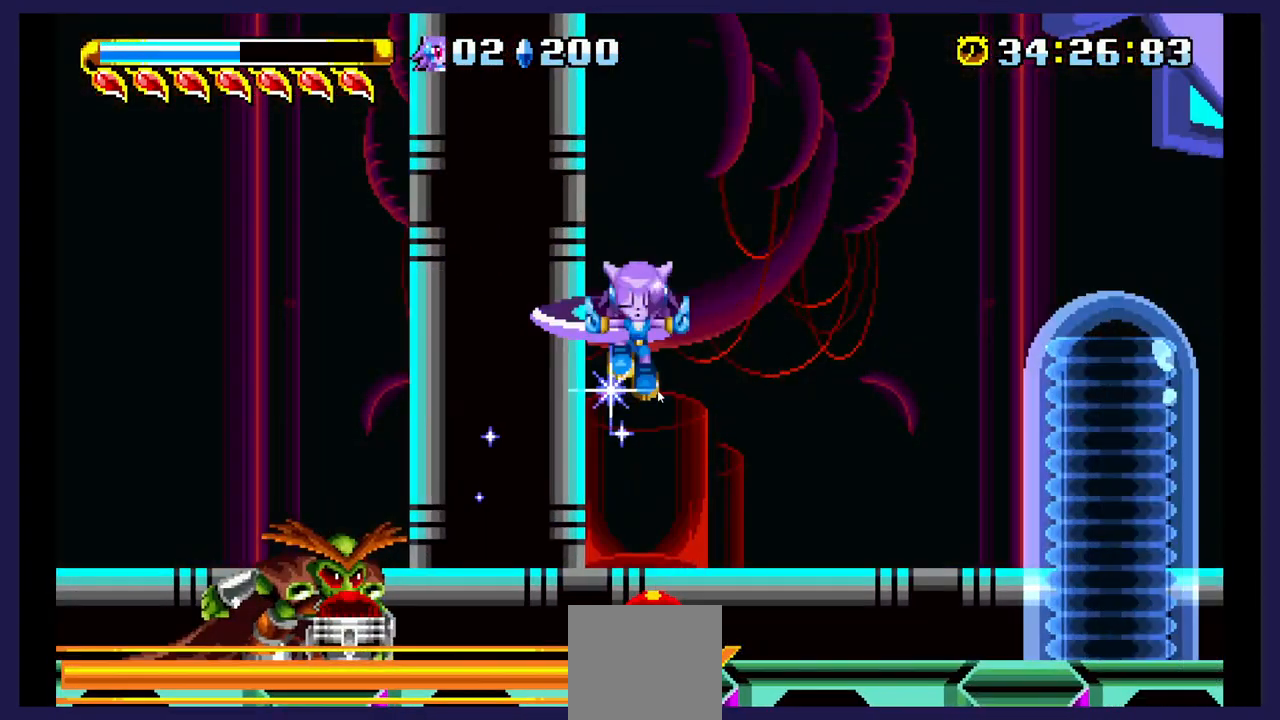
{"buttons": ["DPAD_RIGHT"], "events": []}
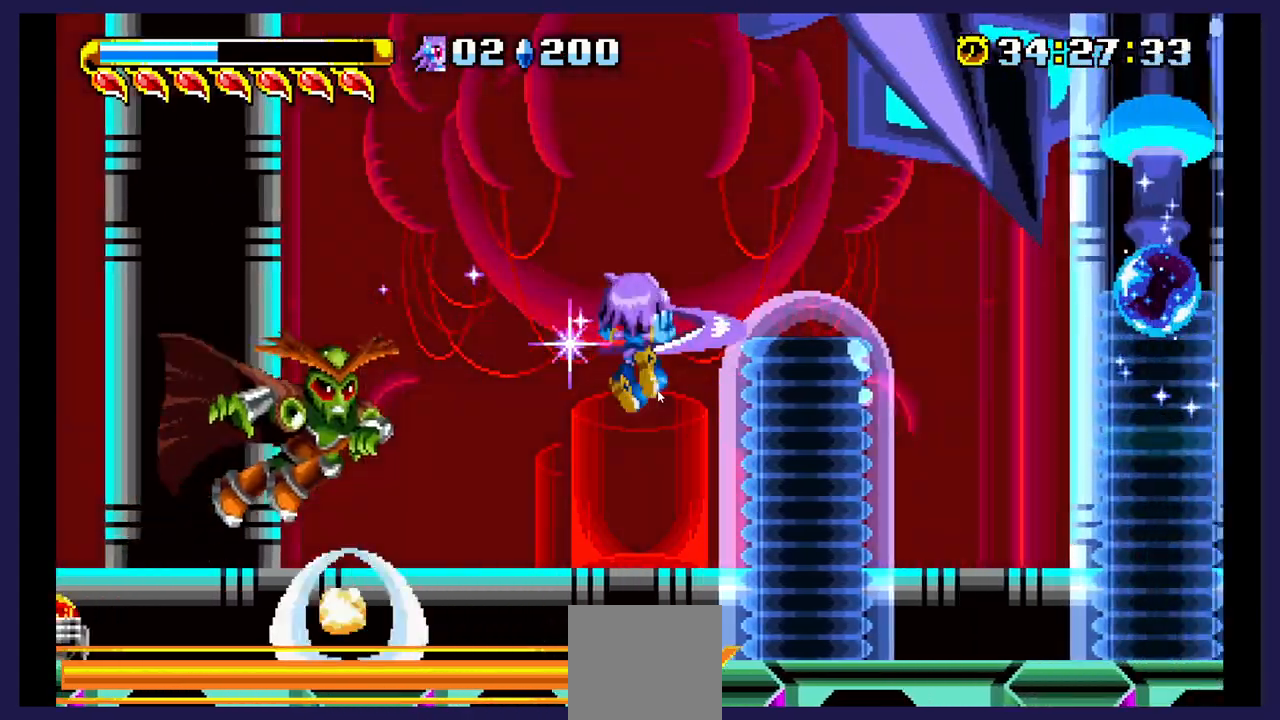
{"buttons": ["DPAD_RIGHT"], "events": []}
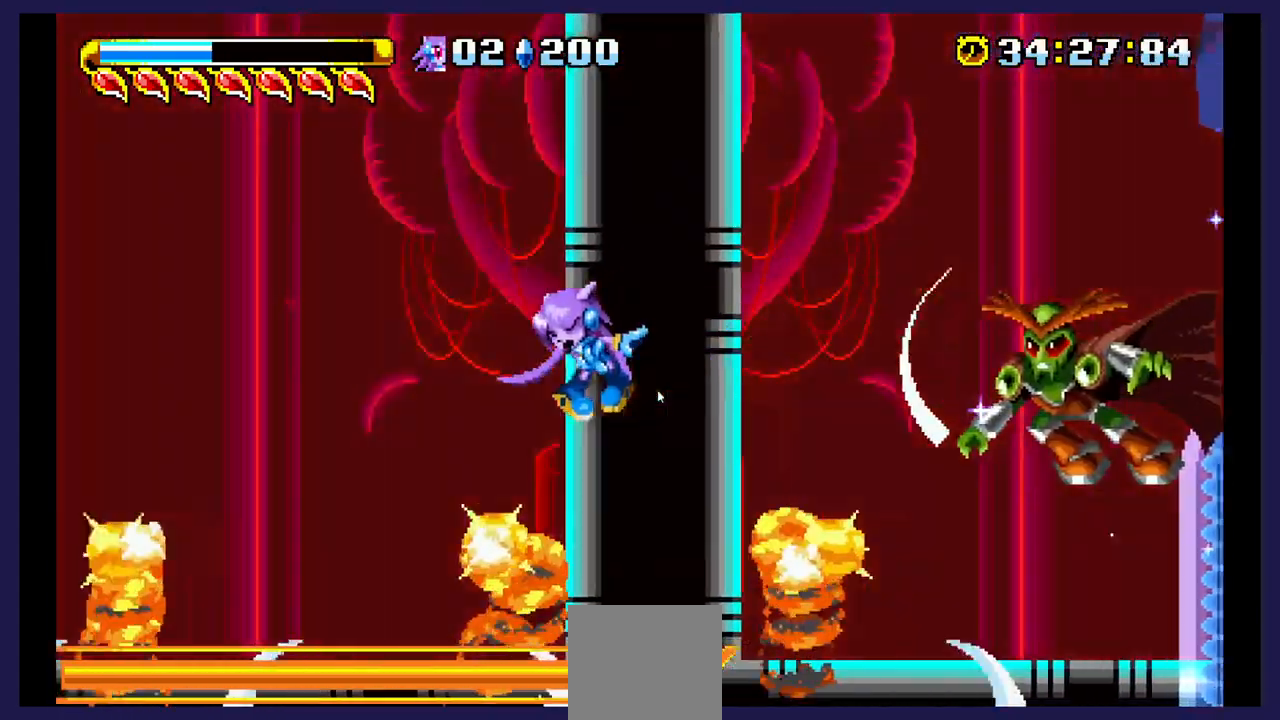
{"buttons": ["DPAD_RIGHT"], "events": []}
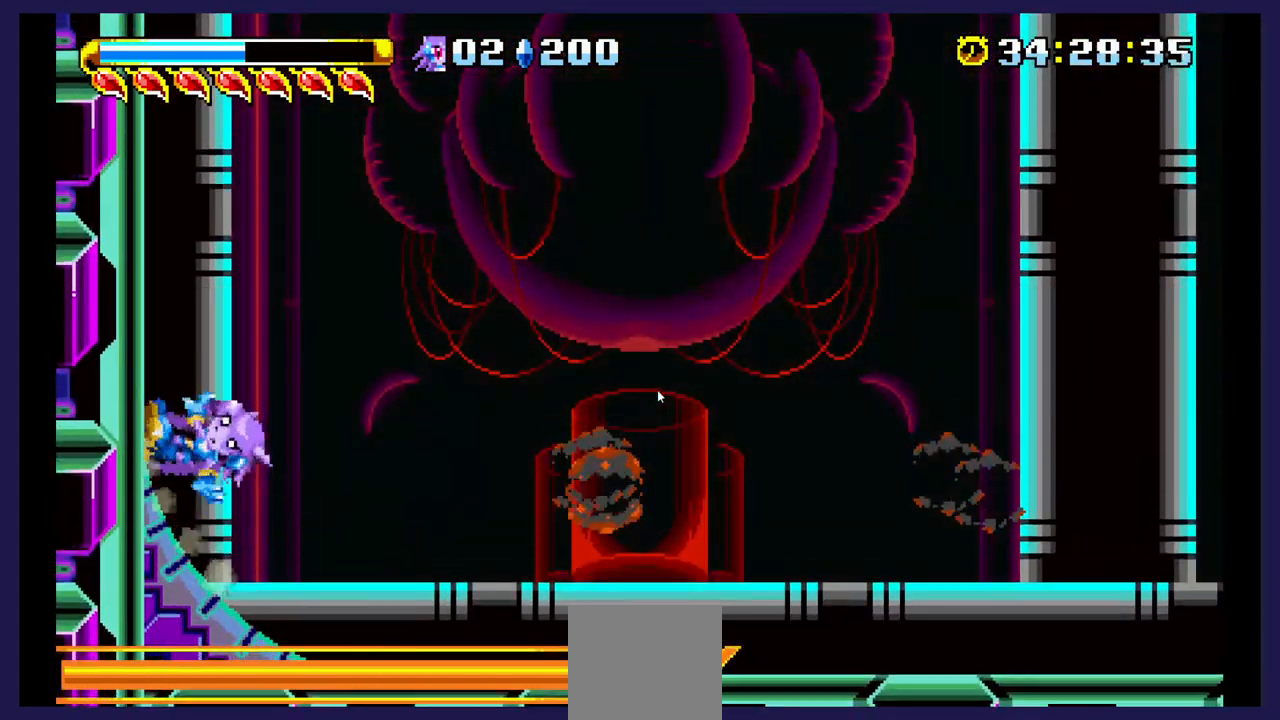
{"buttons": ["DPAD_RIGHT"], "events": []}
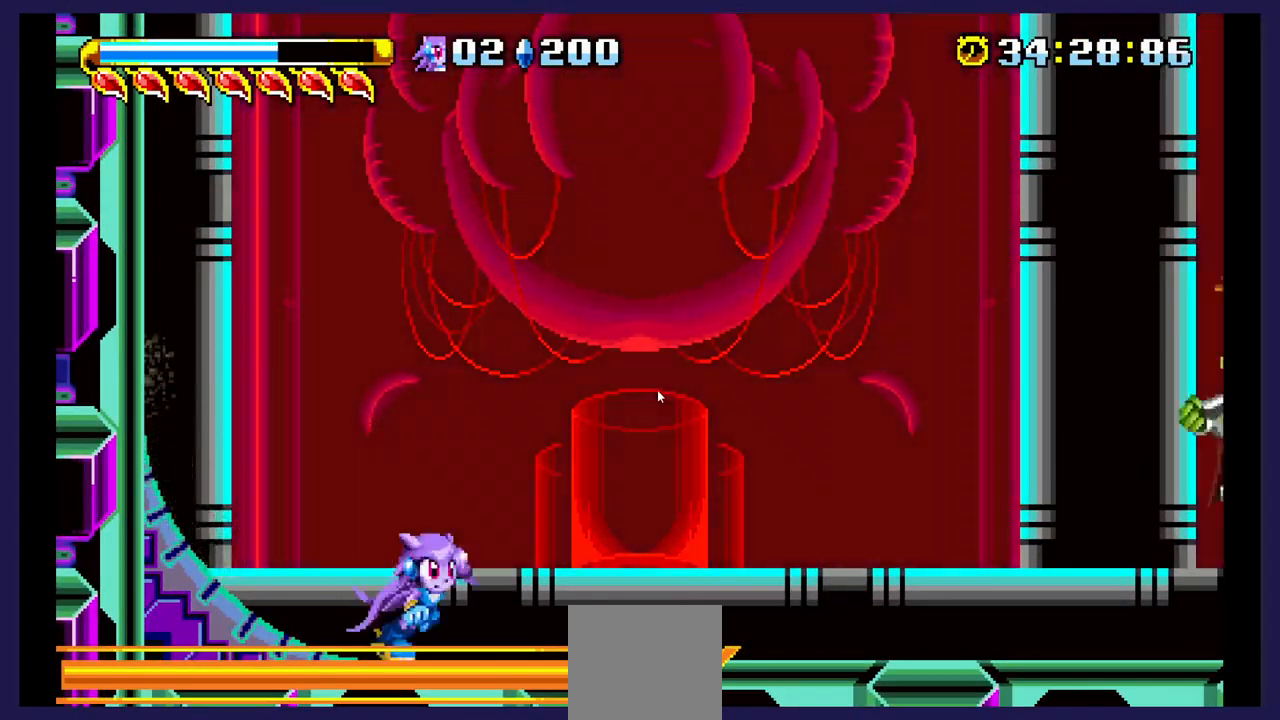
{"buttons": ["A"], "events": [[83, "A", "down"], [233, "A", "up"], [317, "A", "down"], [433, "DPAD_RIGHT", "up"]]}
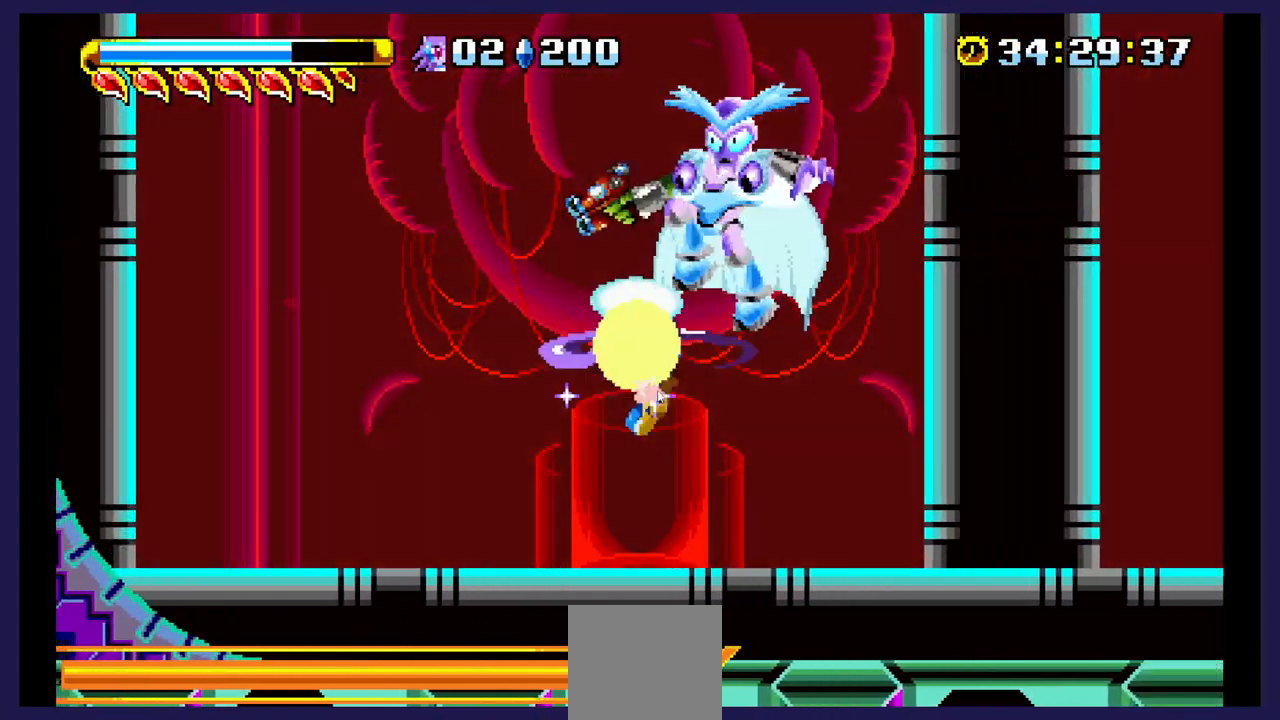
{"buttons": ["DPAD_RIGHT"], "events": [[17, "DPAD_LEFT", "down"], [150, "DPAD_LEFT", "up"], [183, "DPAD_RIGHT", "down"], [433, "A", "up"]]}
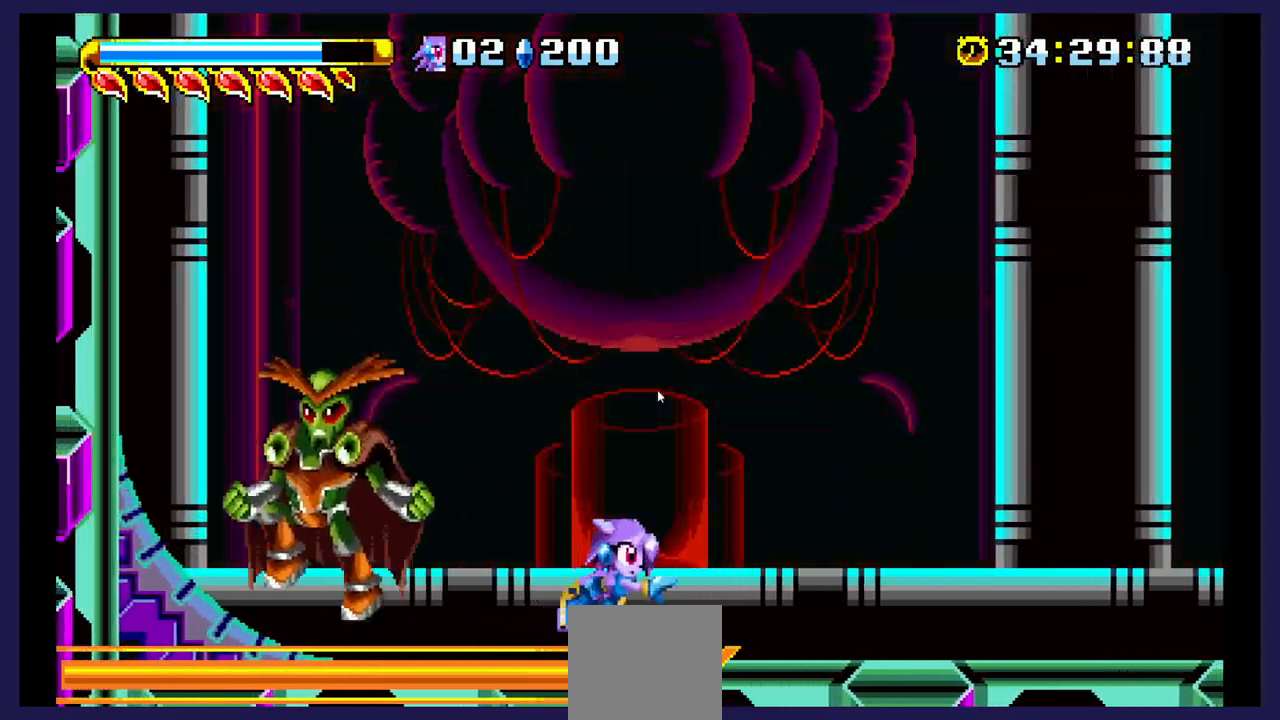
{"buttons": ["DPAD_LEFT"], "events": [[133, "DPAD_RIGHT", "up"], [200, "DPAD_LEFT", "down"], [250, "A", "down"], [467, "A", "up"]]}
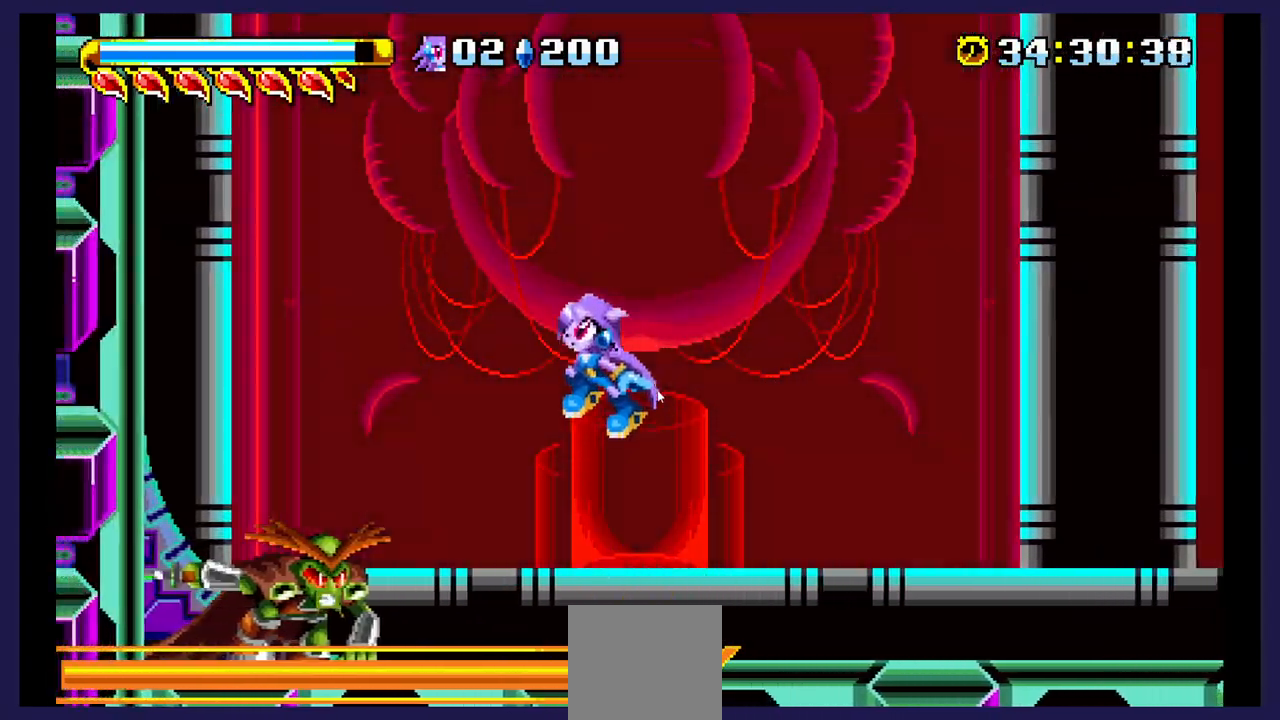
{"buttons": ["A", "DPAD_RIGHT"], "events": [[283, "DPAD_LEFT", "up"], [400, "A", "down"], [433, "DPAD_RIGHT", "down"]]}
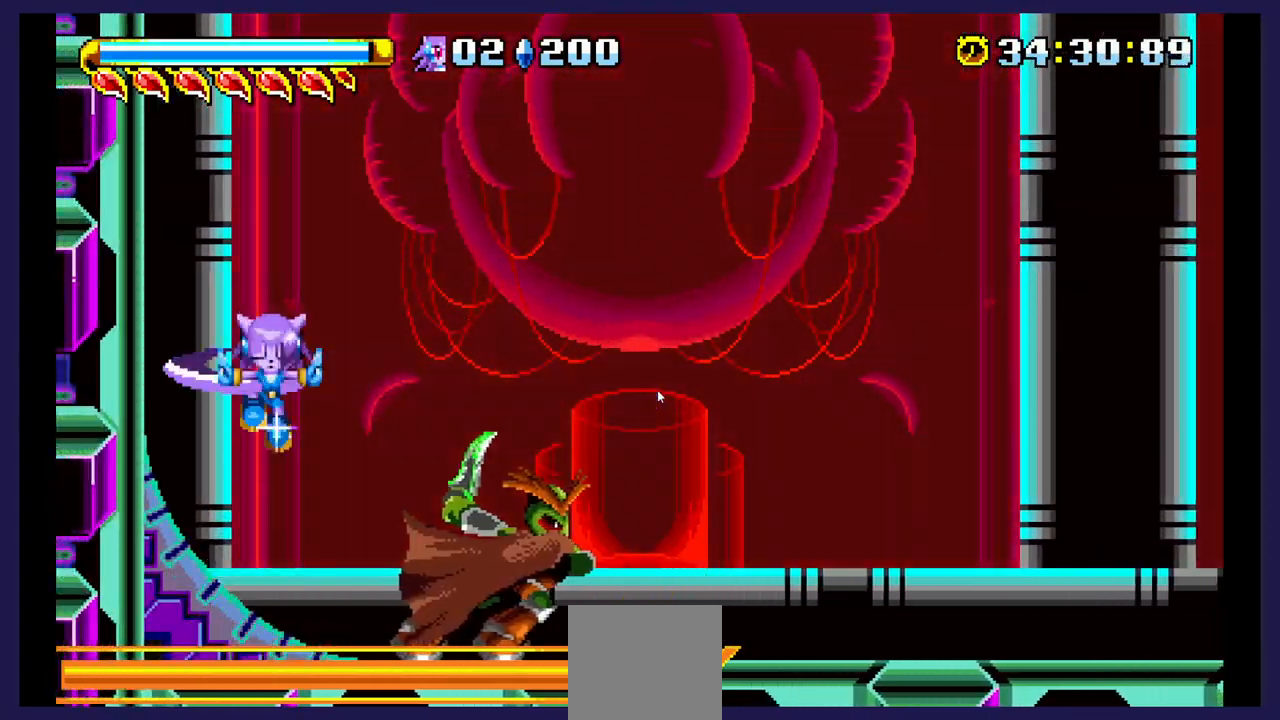
{"buttons": ["DPAD_RIGHT"], "events": [[117, "A", "up"]]}
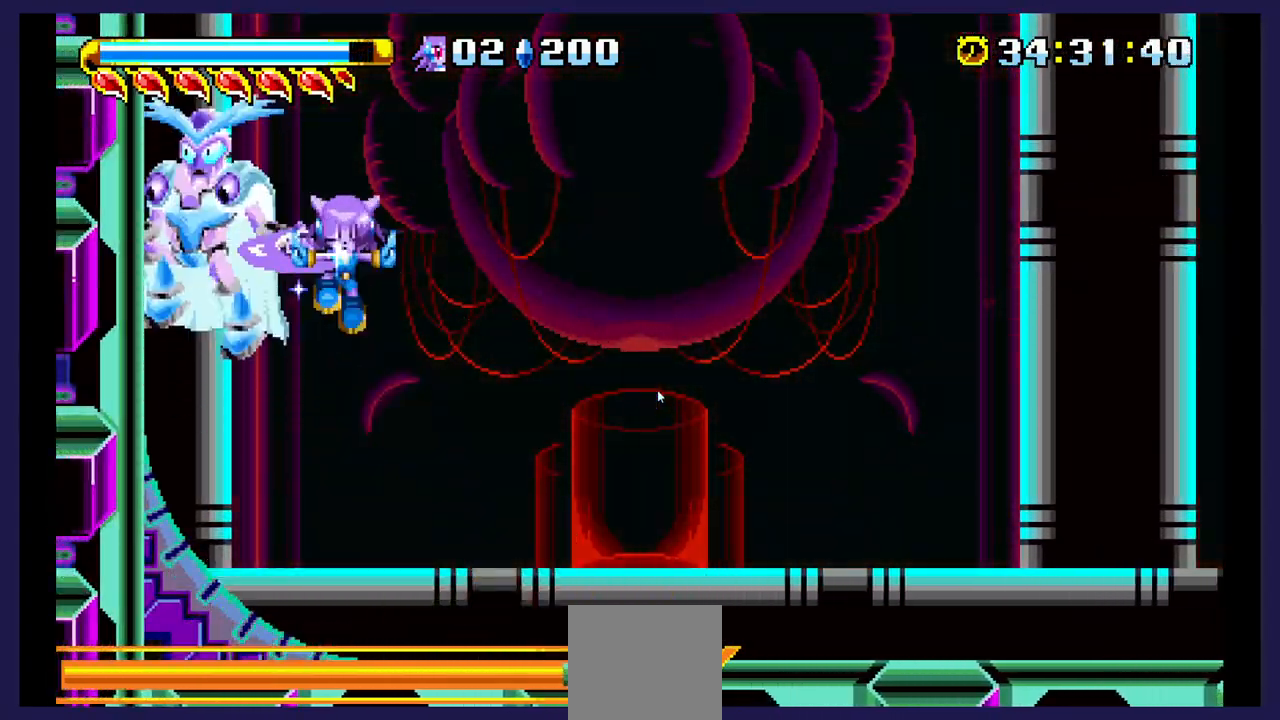
{"buttons": ["DPAD_RIGHT"], "events": [[33, "A", "down"], [233, "A", "up"]]}
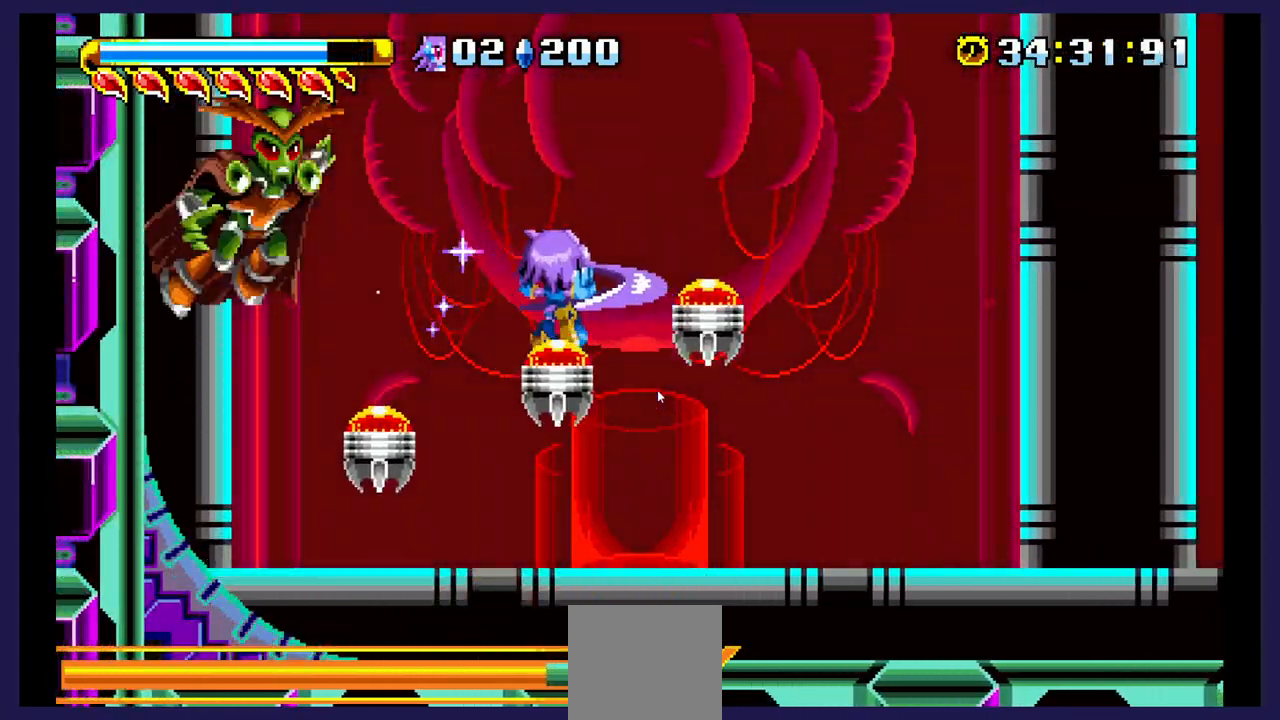
{"buttons": ["DPAD_RIGHT"], "events": []}
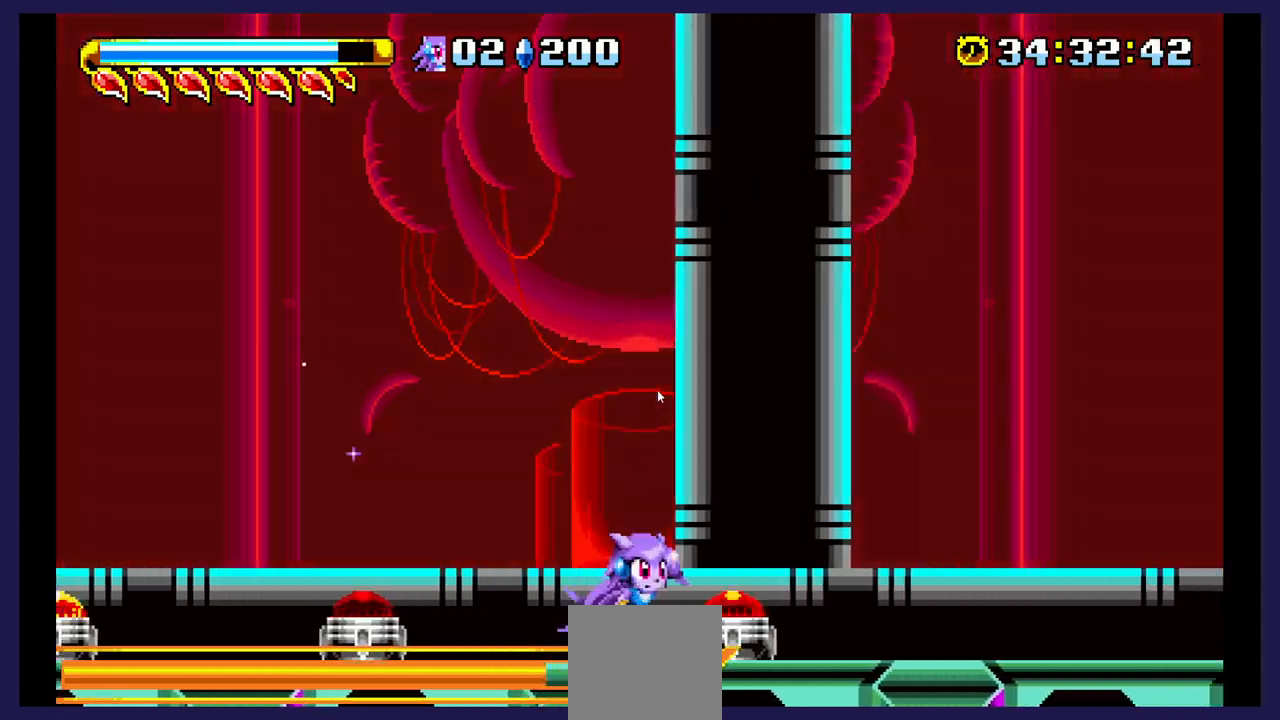
{"buttons": ["DPAD_RIGHT"], "events": [[83, "A", "down"], [250, "A", "up"]]}
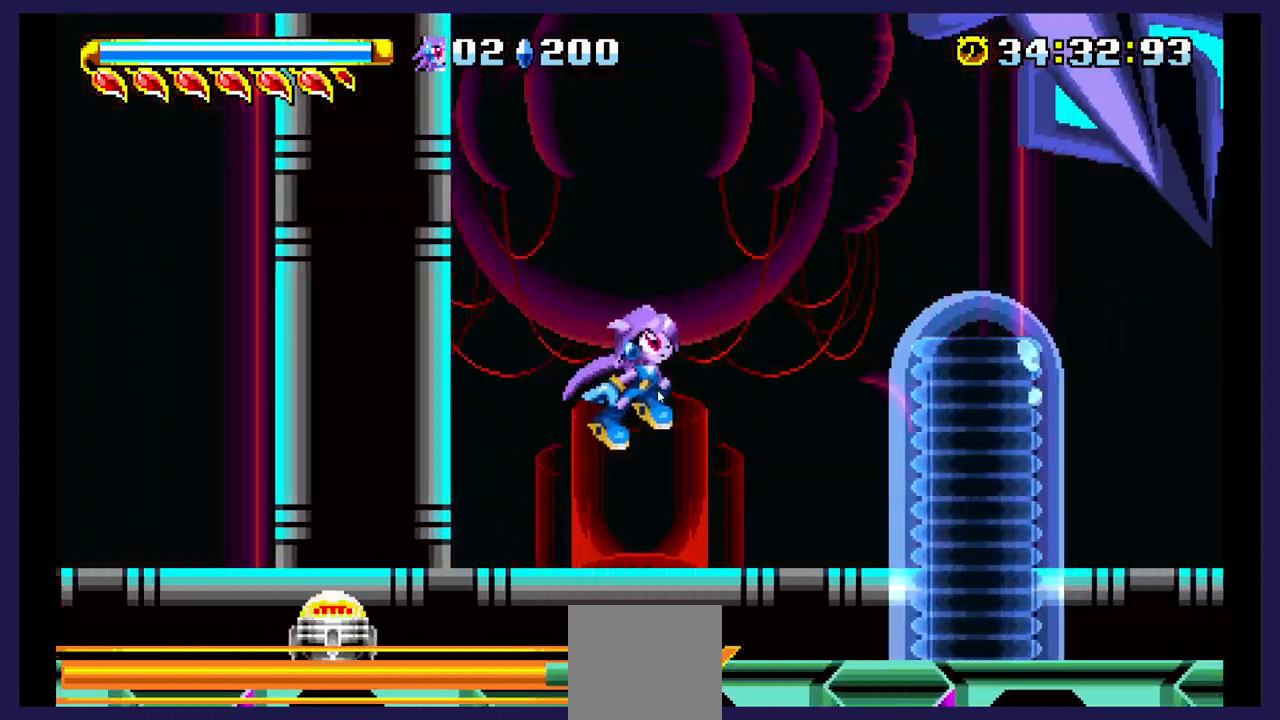
{"buttons": ["A"], "events": [[467, "DPAD_RIGHT", "up"], [483, "A", "down"]]}
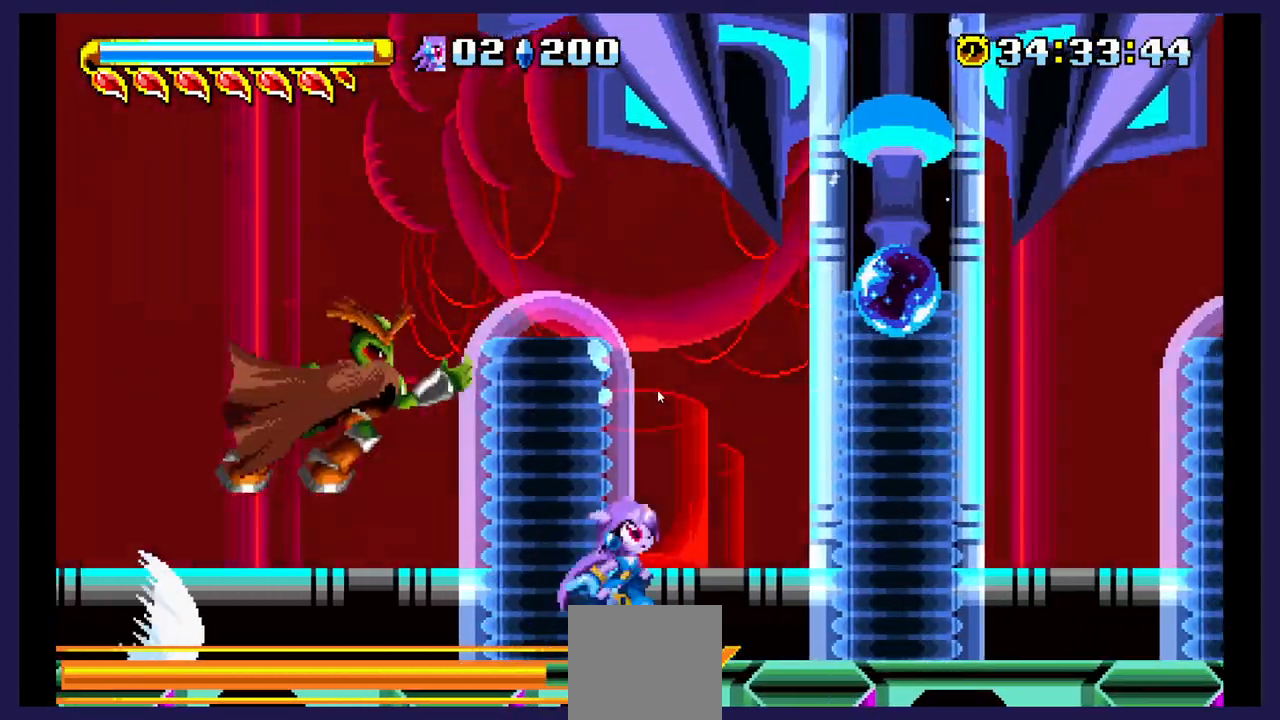
{"buttons": ["A", "DPAD_LEFT"], "events": [[67, "DPAD_LEFT", "down"], [117, "A", "up"], [200, "A", "down"], [350, "A", "up"], [417, "A", "down"]]}
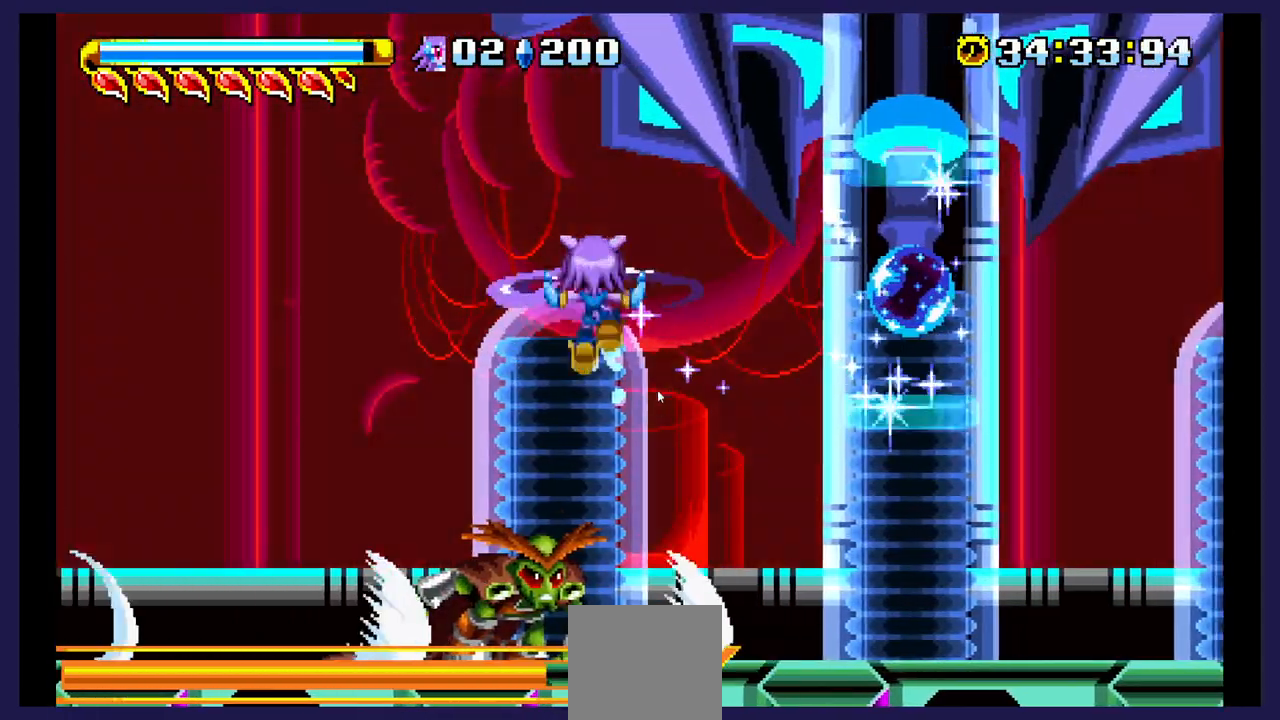
{"buttons": [], "events": [[67, "A", "up"], [67, "DPAD_LEFT", "up"], [117, "DPAD_RIGHT", "down"], [383, "DPAD_RIGHT", "up"]]}
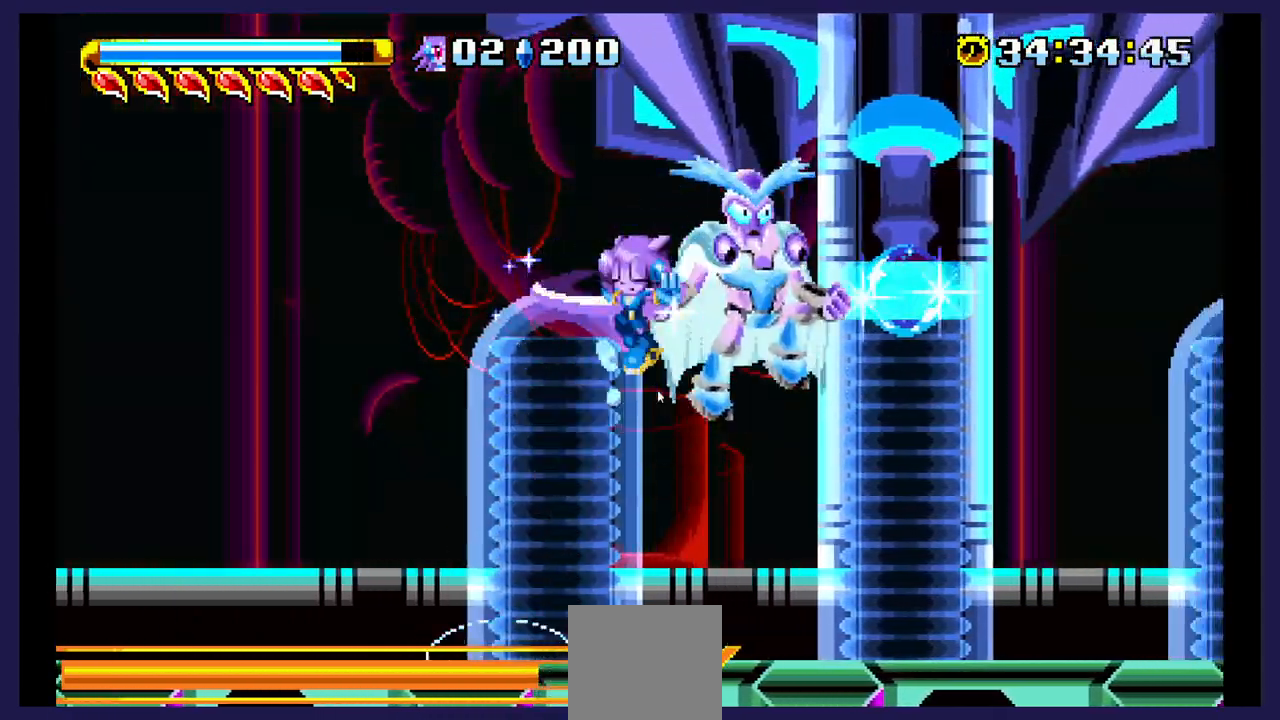
{"buttons": ["DPAD_LEFT"], "events": [[33, "DPAD_LEFT", "down"], [50, "A", "down"], [250, "A", "up"]]}